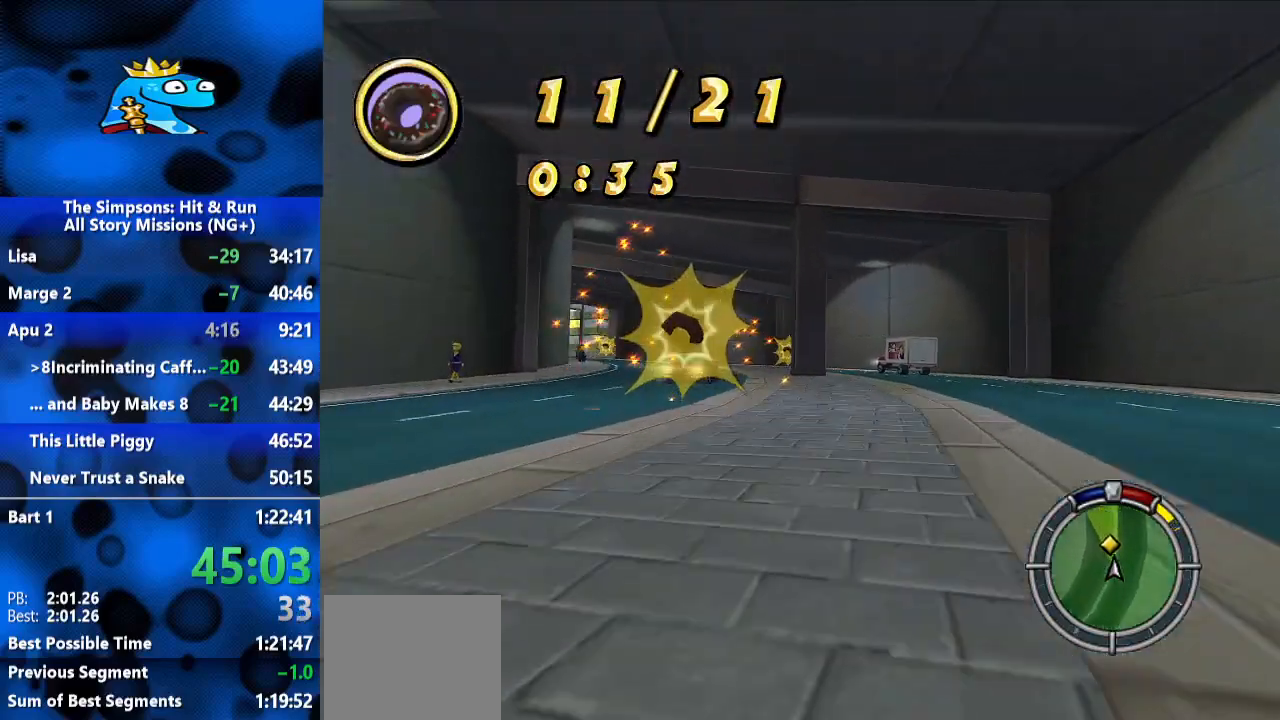
Gameplay with a controller (Xbox layout); each line is a JSON object with the inputs held at the frame after it (dt_ms = milliseconds from this image to that frame). "events" lists button and stick changes between this image and that frame as [ms after this image, input, new state], when the widget could be followed in between. Not read: L3 R2 R3.
{"dt_ms": 500, "buttons": [], "left_stick": "right", "right_stick": "center", "events": [[333, "left_stick", "center"], [400, "left_stick", "right"]]}
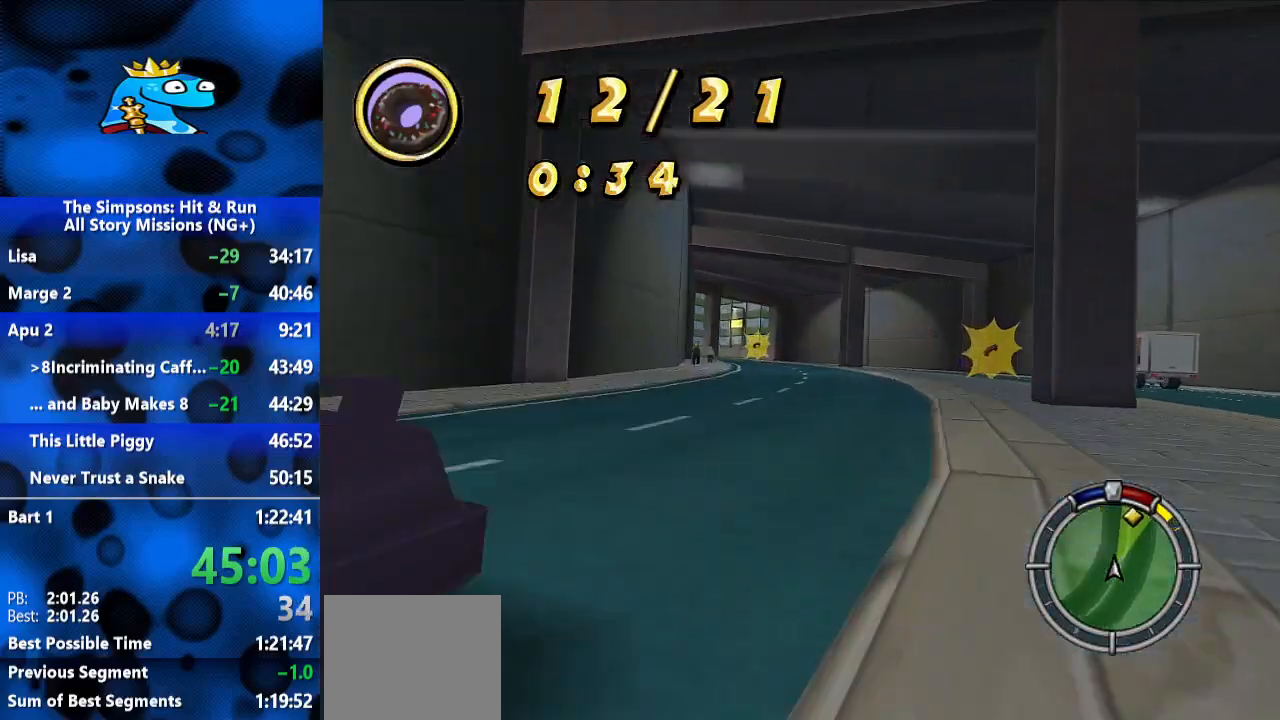
{"dt_ms": 500, "buttons": [], "left_stick": "center", "right_stick": "center", "events": [[167, "L2", "down"], [367, "L2", "up"], [433, "left_stick", "center"]]}
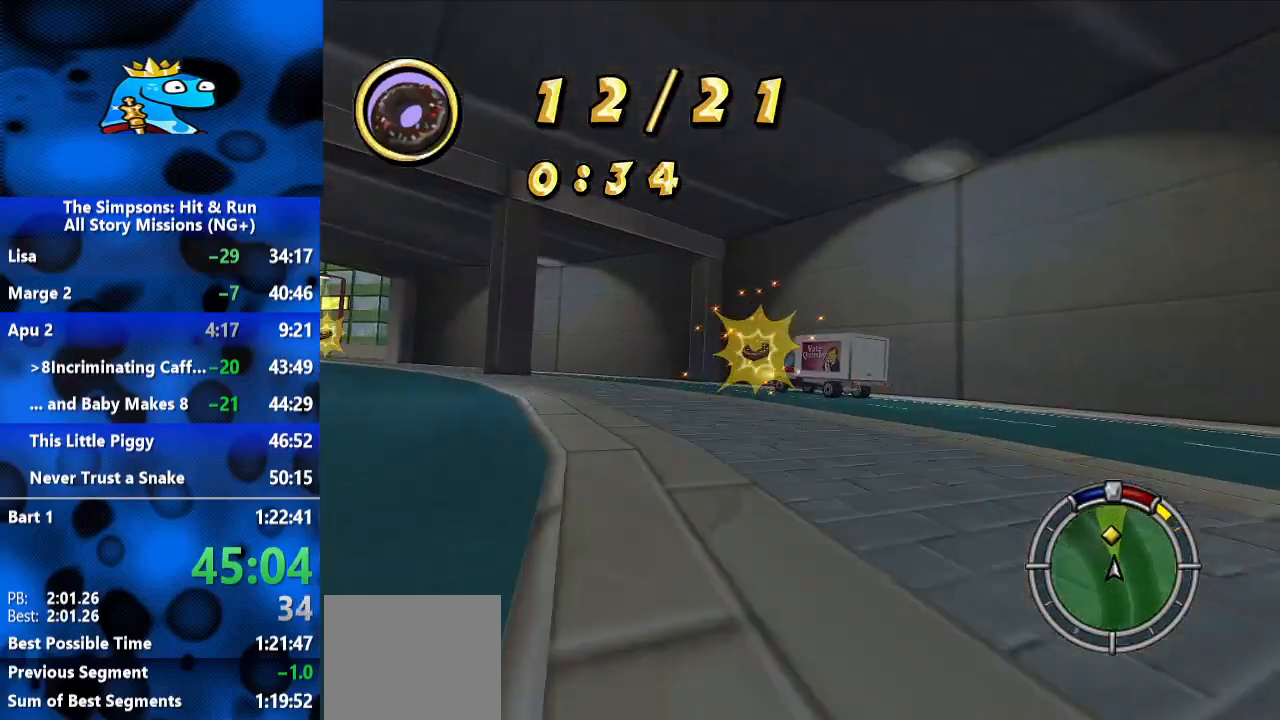
{"dt_ms": 500, "buttons": [], "left_stick": "left", "right_stick": "center", "events": [[100, "left_stick", "left"], [267, "L2", "down"], [500, "L2", "up"]]}
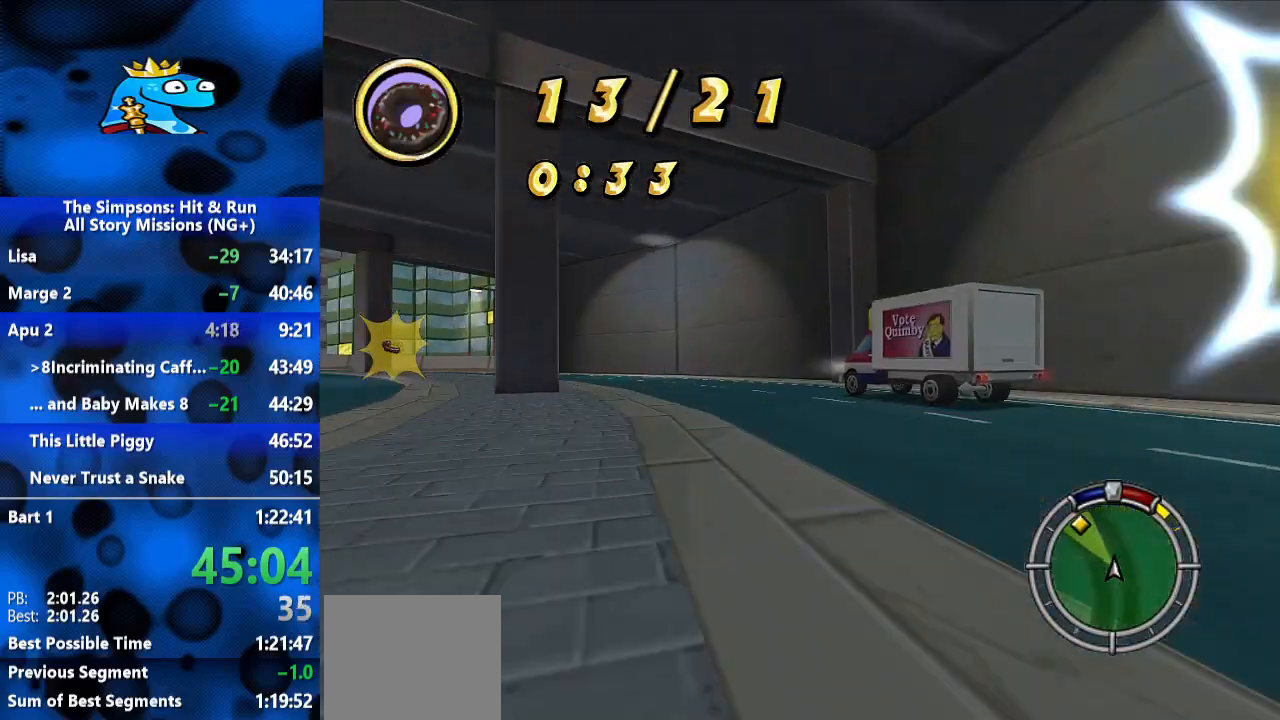
{"dt_ms": 500, "buttons": ["L2"], "left_stick": "left", "right_stick": "center", "events": [[33, "left_stick", "down-left"], [267, "left_stick", "center"], [333, "left_stick", "left"], [500, "L2", "down"]]}
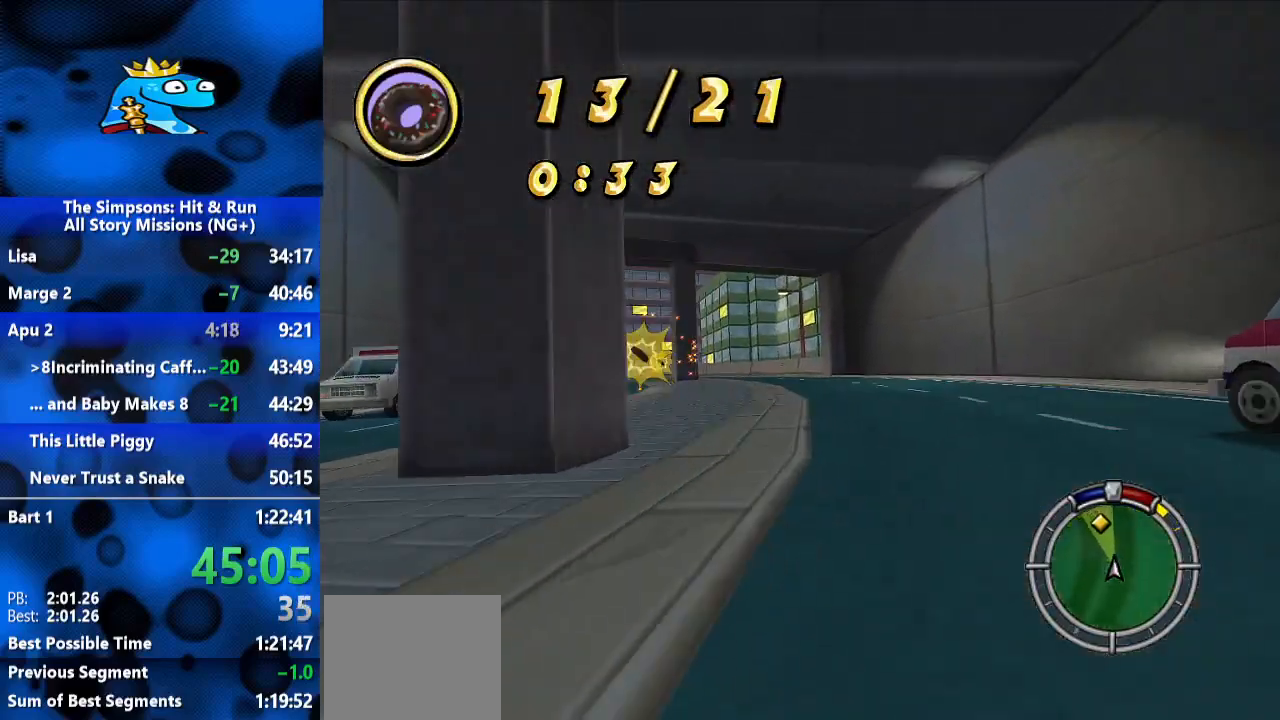
{"dt_ms": 1000, "buttons": ["L2"], "left_stick": "right", "right_stick": "center", "events": [[133, "L2", "up"], [400, "left_stick", "center"], [500, "left_stick", "left"], [667, "left_stick", "center"], [767, "left_stick", "right"], [900, "L2", "down"]]}
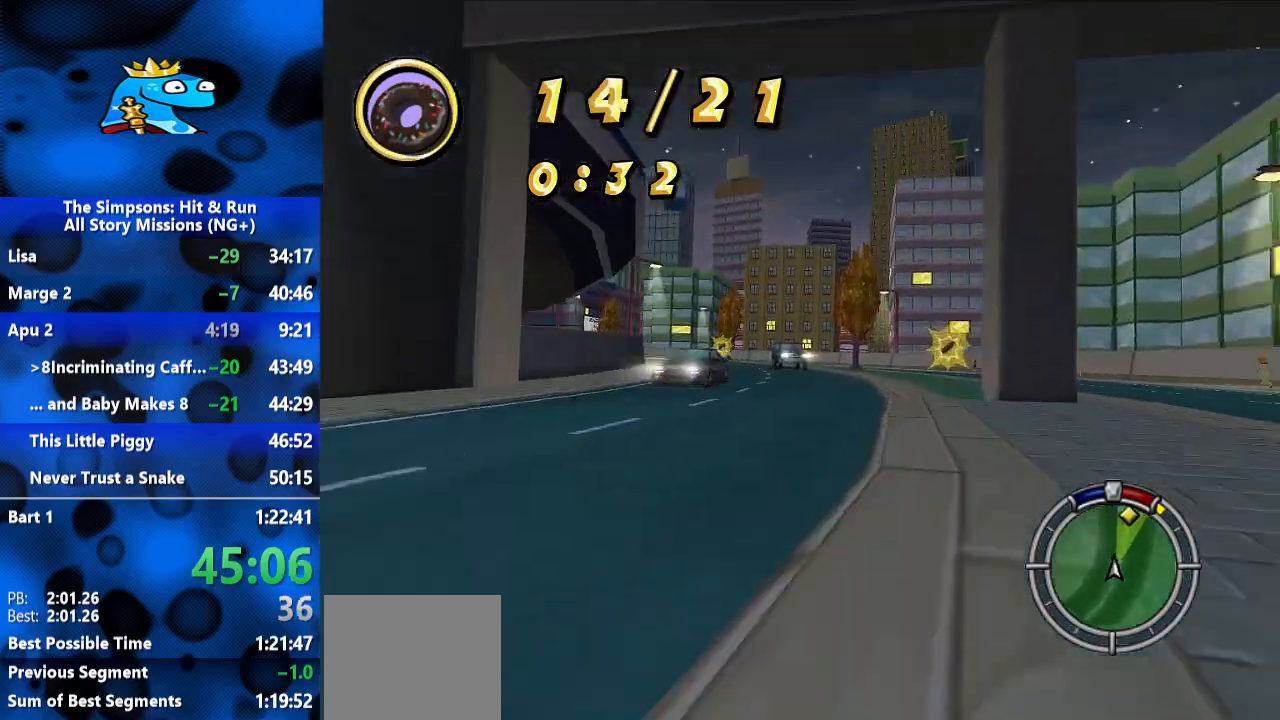
{"dt_ms": 500, "buttons": [], "left_stick": "center", "right_stick": "center", "events": [[100, "L2", "up"], [133, "left_stick", "center"], [233, "left_stick", "right"], [433, "left_stick", "center"]]}
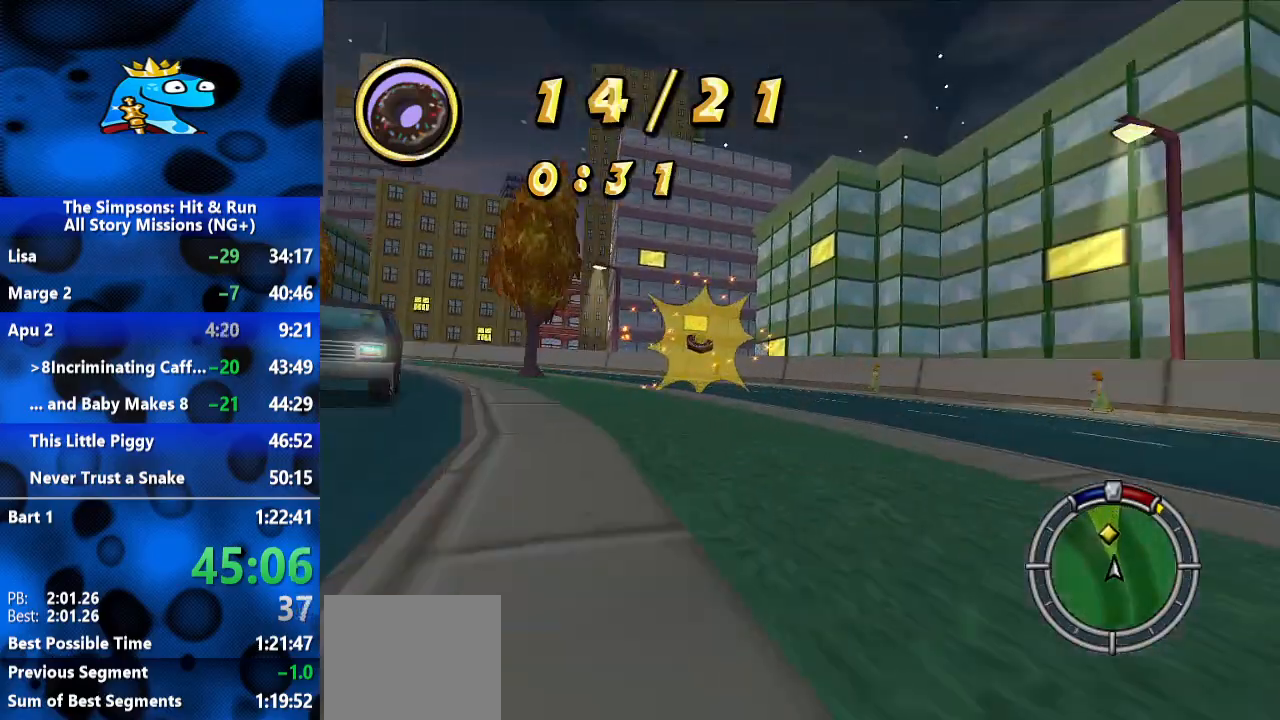
{"dt_ms": 500, "buttons": [], "left_stick": "left", "right_stick": "center", "events": [[33, "left_stick", "left"], [200, "L2", "down"], [400, "L2", "up"]]}
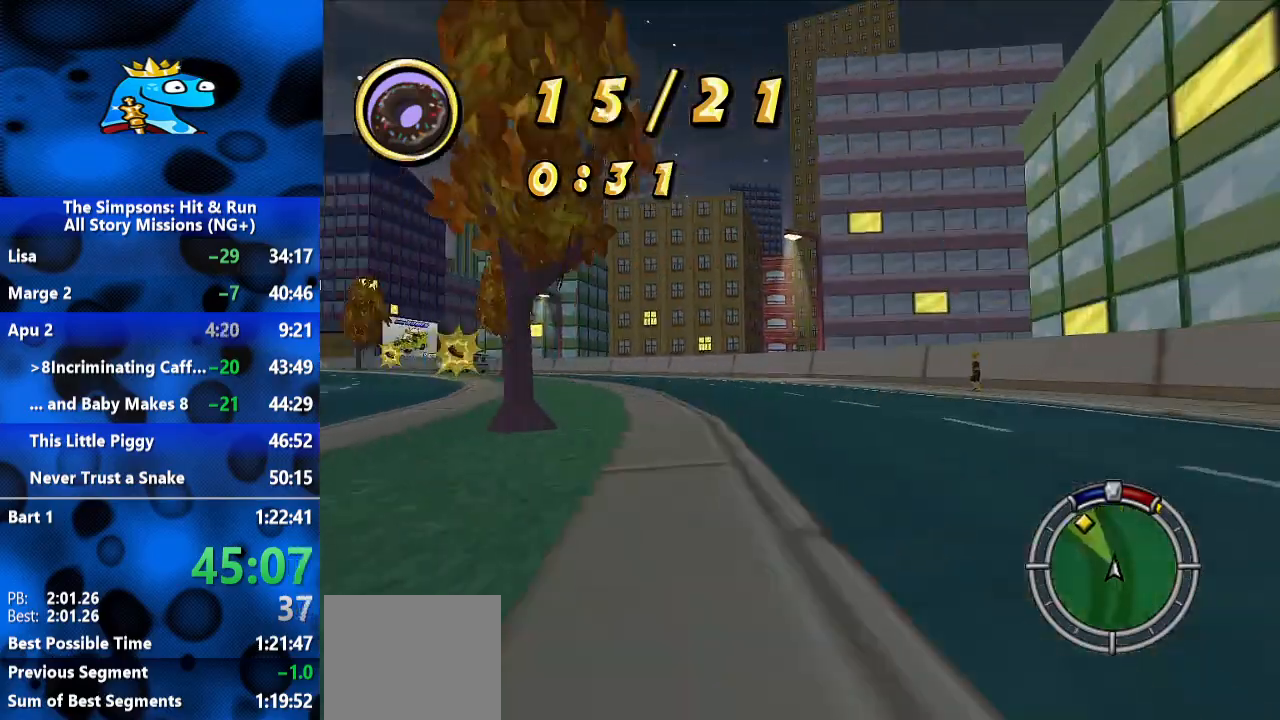
{"dt_ms": 500, "buttons": [], "left_stick": "left", "right_stick": "center", "events": [[33, "L2", "down"], [267, "L2", "up"]]}
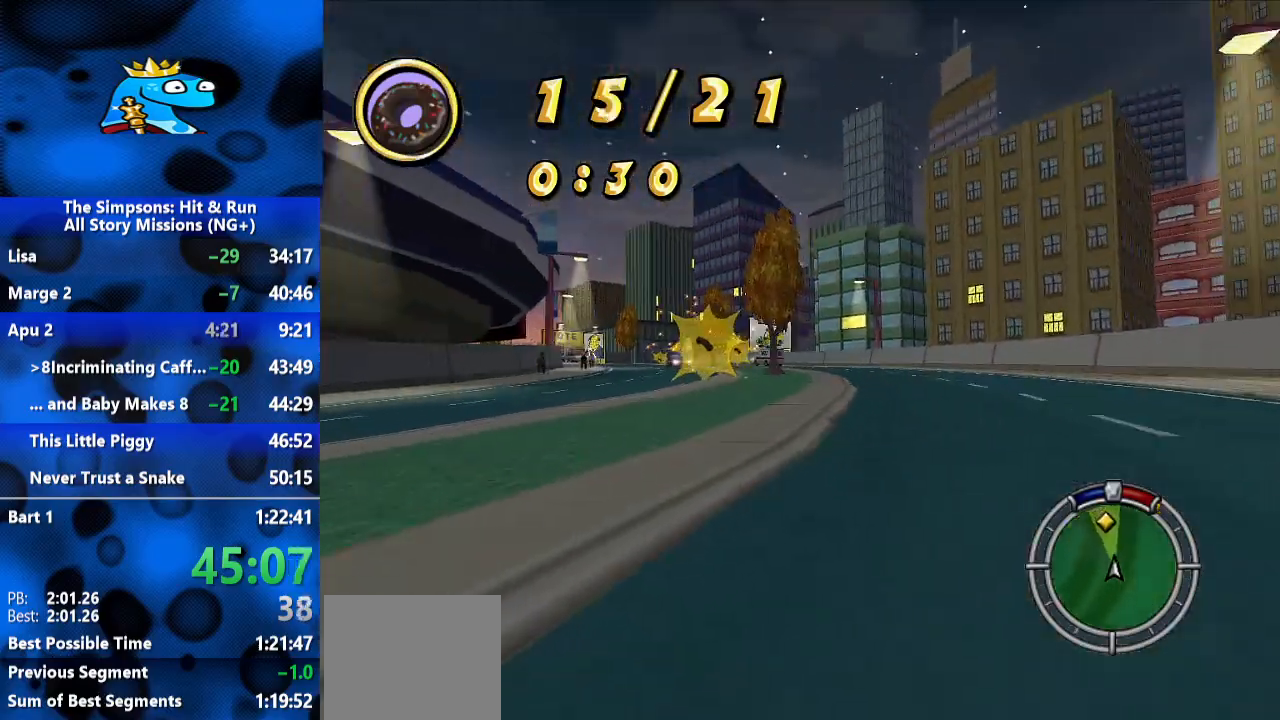
{"dt_ms": 500, "buttons": [], "left_stick": "center", "right_stick": "center", "events": [[300, "left_stick", "center"]]}
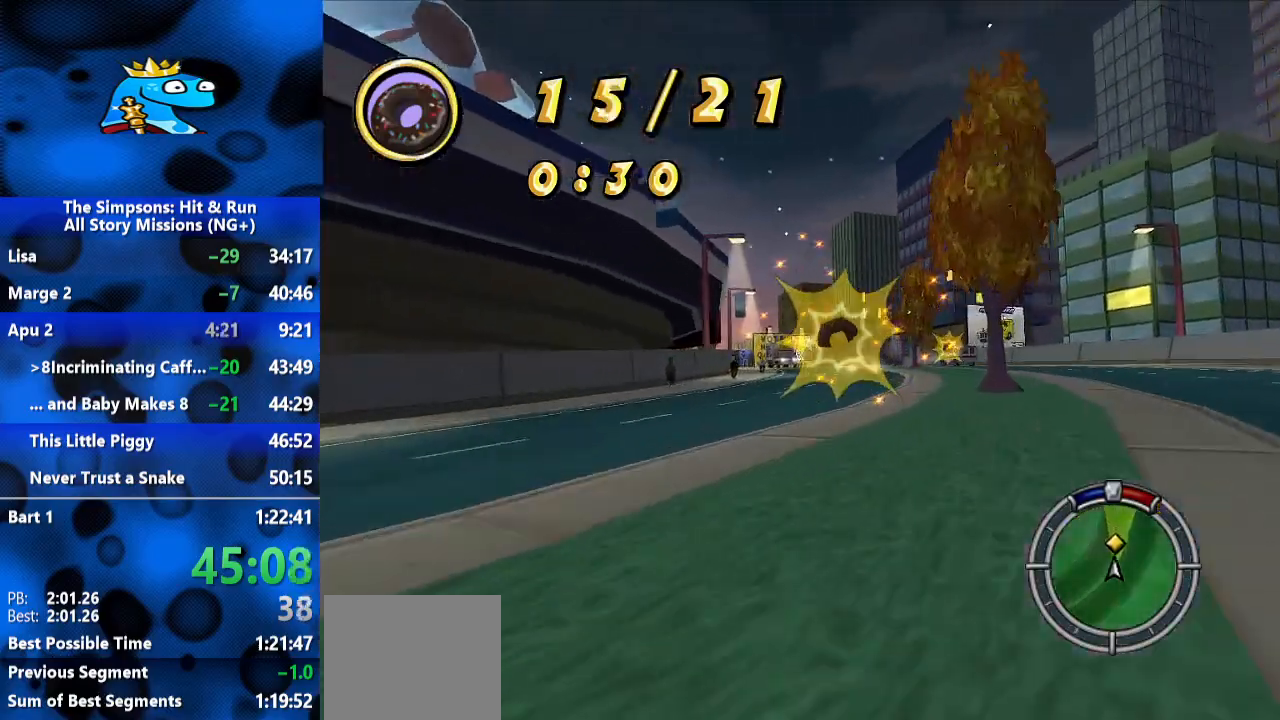
{"dt_ms": 500, "buttons": [], "left_stick": "center", "right_stick": "center", "events": [[100, "left_stick", "right"], [433, "left_stick", "center"]]}
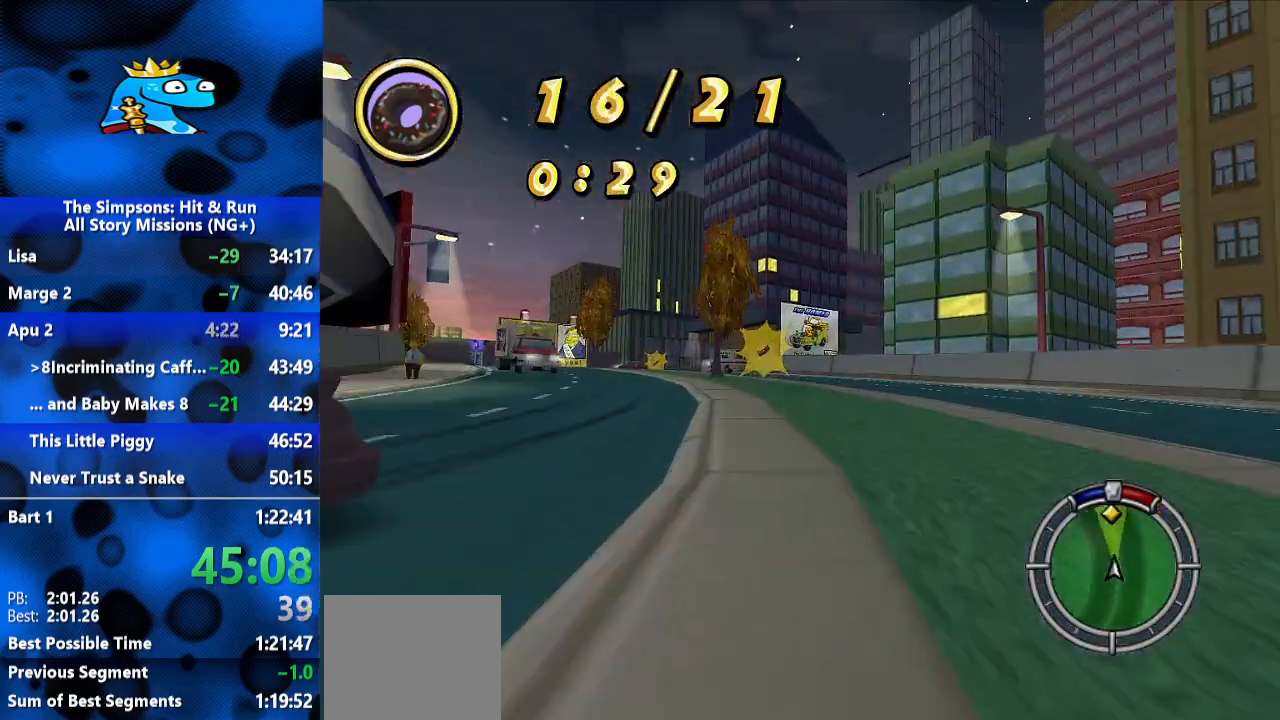
{"dt_ms": 500, "buttons": [], "left_stick": "left", "right_stick": "center", "events": [[100, "left_stick", "left"], [133, "right_stick", "down"], [300, "right_stick", "center"]]}
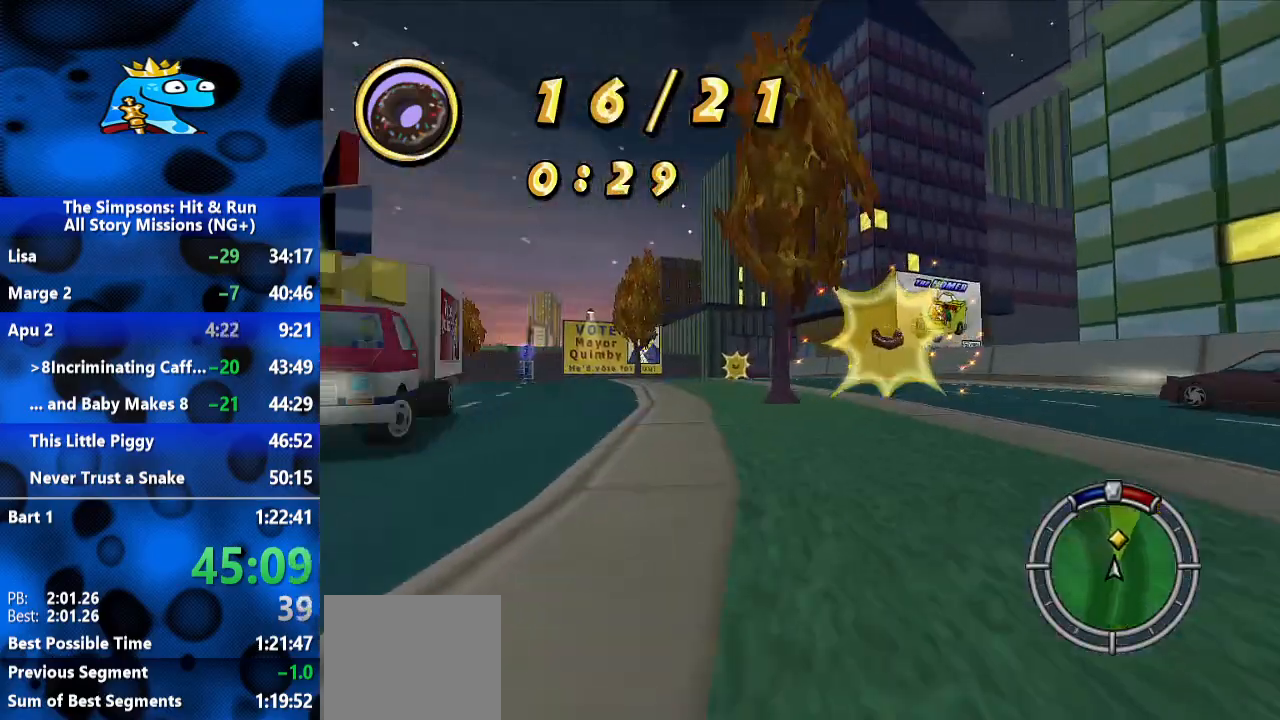
{"dt_ms": 500, "buttons": [], "left_stick": "center", "right_stick": "center", "events": [[167, "left_stick", "center"]]}
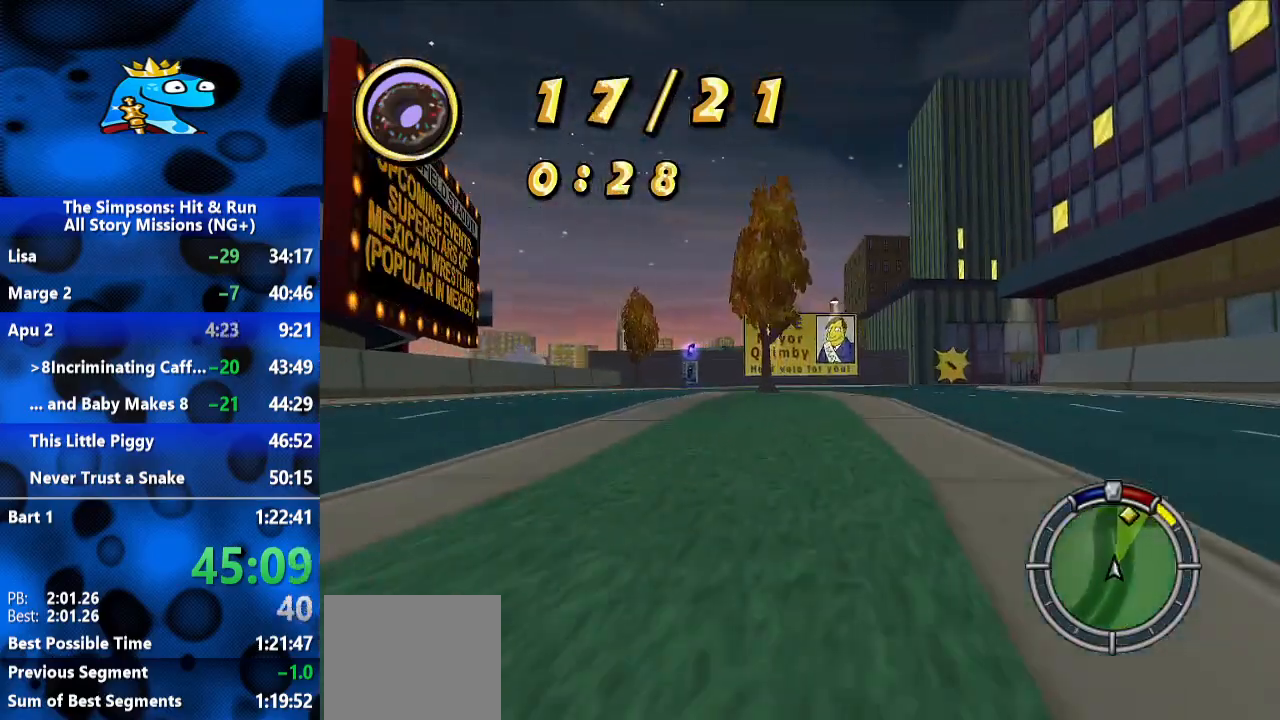
{"dt_ms": 500, "buttons": [], "left_stick": "center", "right_stick": "center", "events": [[33, "left_stick", "right"], [333, "left_stick", "left"], [433, "left_stick", "center"]]}
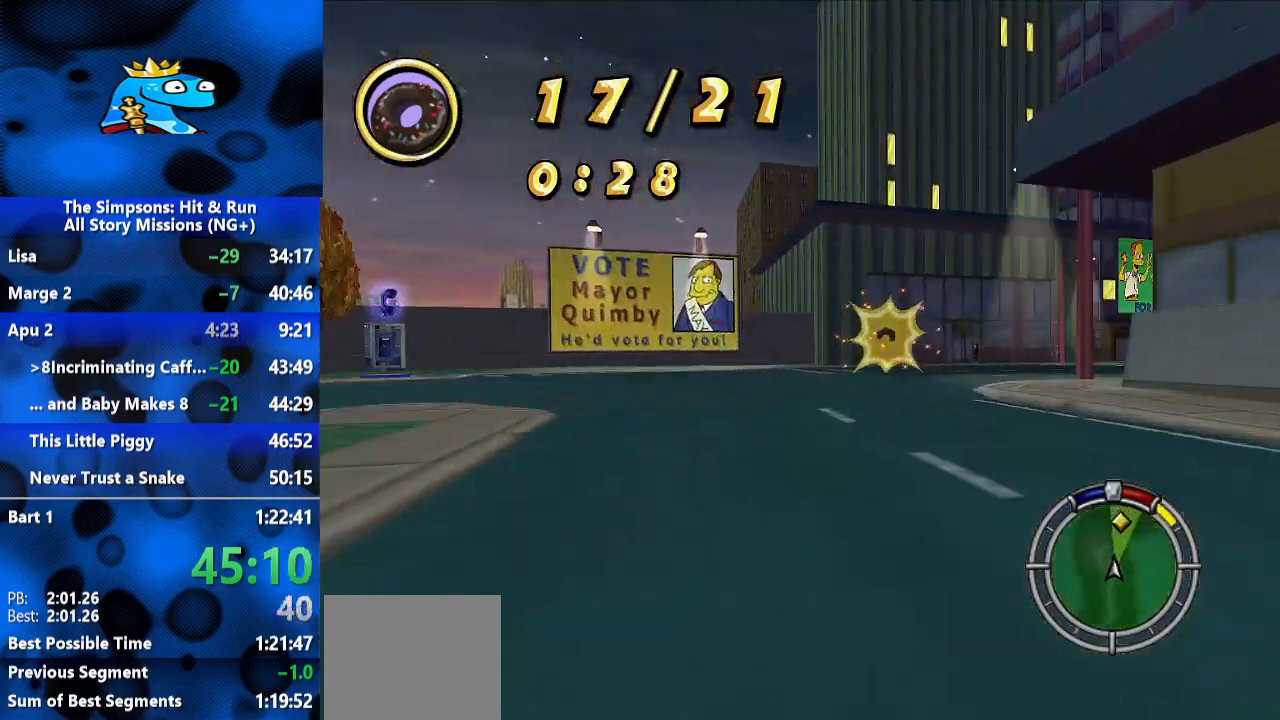
{"dt_ms": 500, "buttons": ["R1"], "left_stick": "right", "right_stick": "center", "events": [[67, "left_stick", "right"], [133, "R1", "down"], [233, "L2", "down"], [467, "L2", "up"]]}
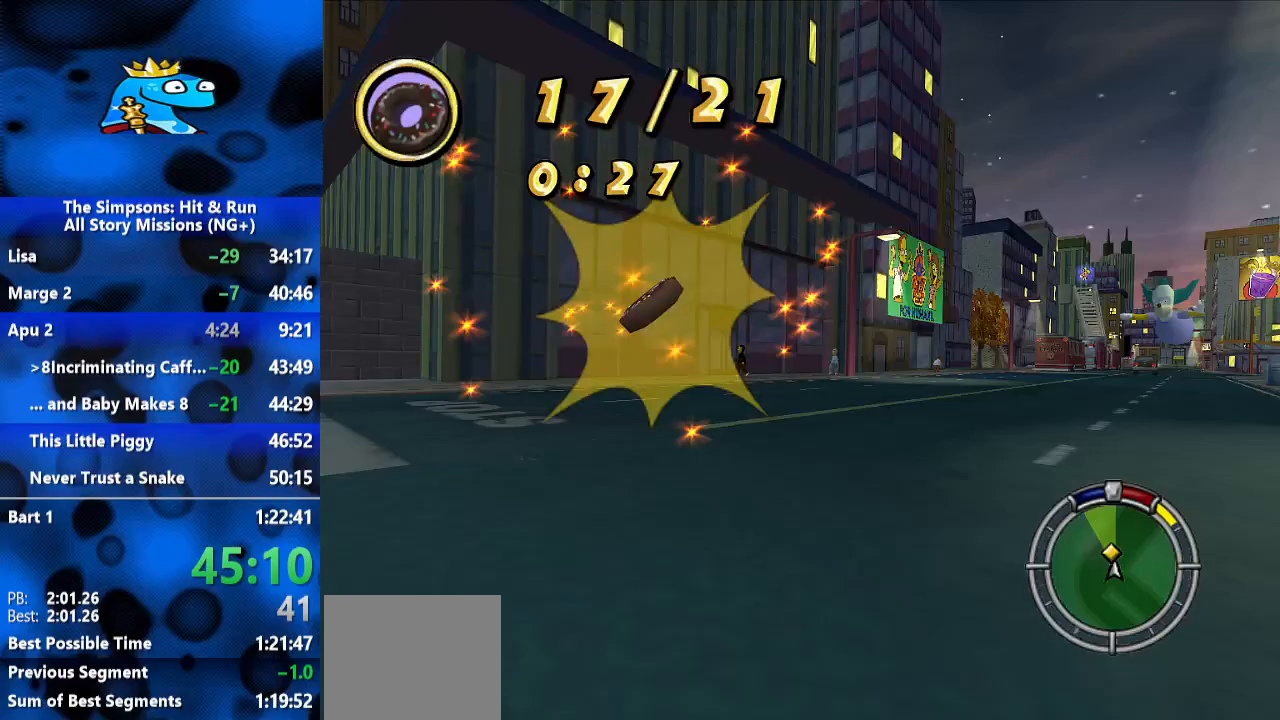
{"dt_ms": 500, "buttons": [], "left_stick": "center", "right_stick": "center", "events": [[100, "R1", "up"], [433, "left_stick", "center"]]}
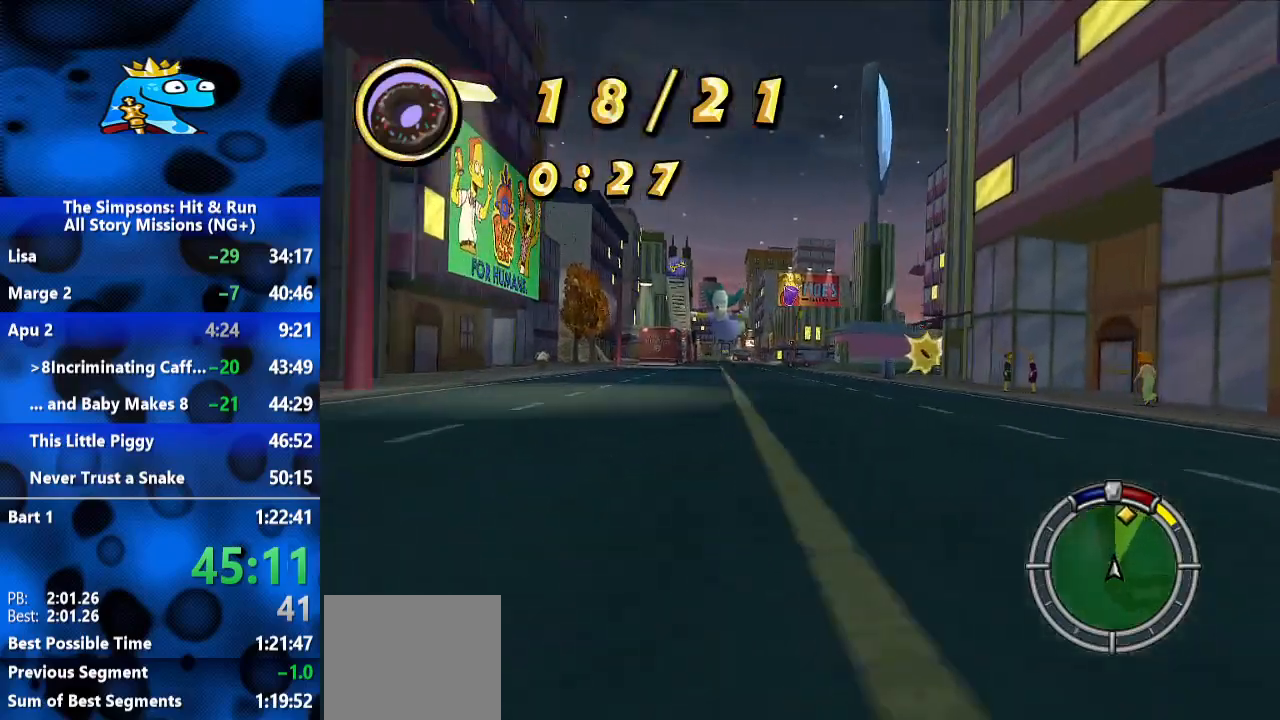
{"dt_ms": 500, "buttons": [], "left_stick": "center", "right_stick": "center", "events": [[167, "left_stick", "right"], [367, "left_stick", "center"]]}
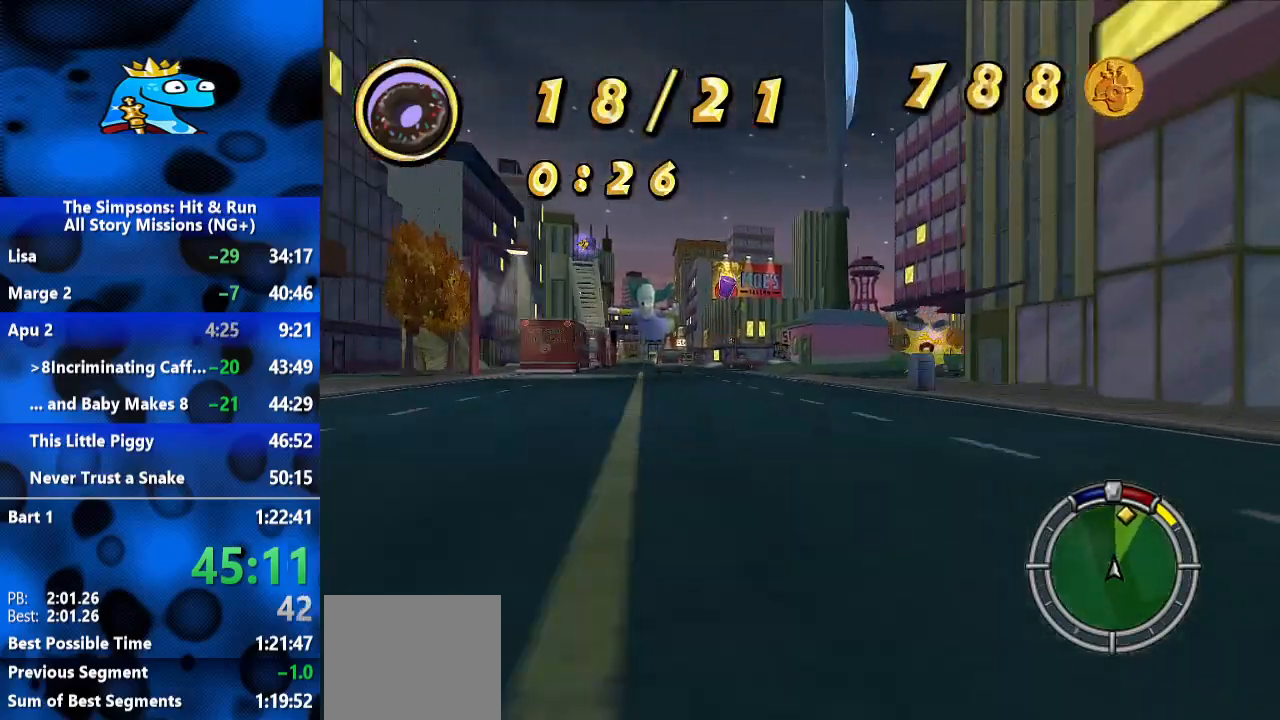
{"dt_ms": 500, "buttons": [], "left_stick": "center", "right_stick": "center", "events": [[133, "left_stick", "right"], [400, "left_stick", "center"]]}
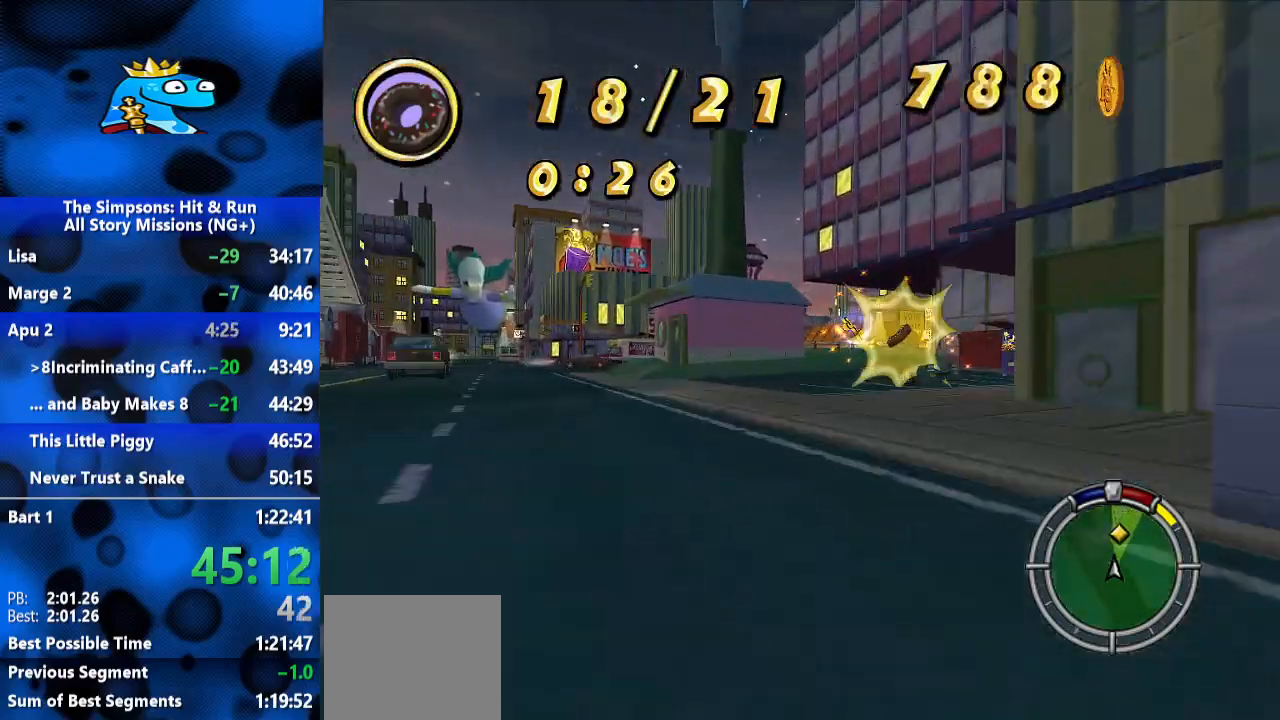
{"dt_ms": 500, "buttons": ["L2"], "left_stick": "left", "right_stick": "center", "events": [[33, "left_stick", "right"], [167, "L2", "down"], [333, "left_stick", "center"], [433, "left_stick", "left"]]}
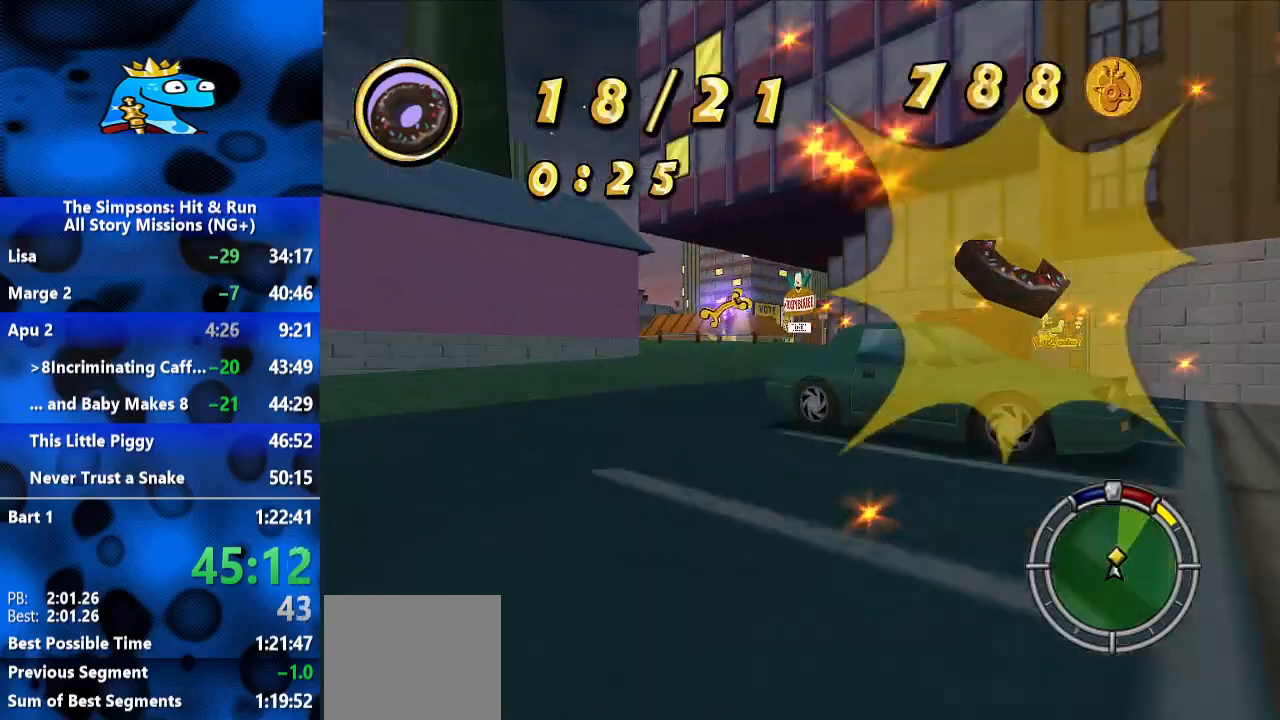
{"dt_ms": 500, "buttons": [], "left_stick": "center", "right_stick": "center", "events": [[33, "L2", "up"], [100, "left_stick", "center"], [267, "left_stick", "right"], [433, "left_stick", "center"]]}
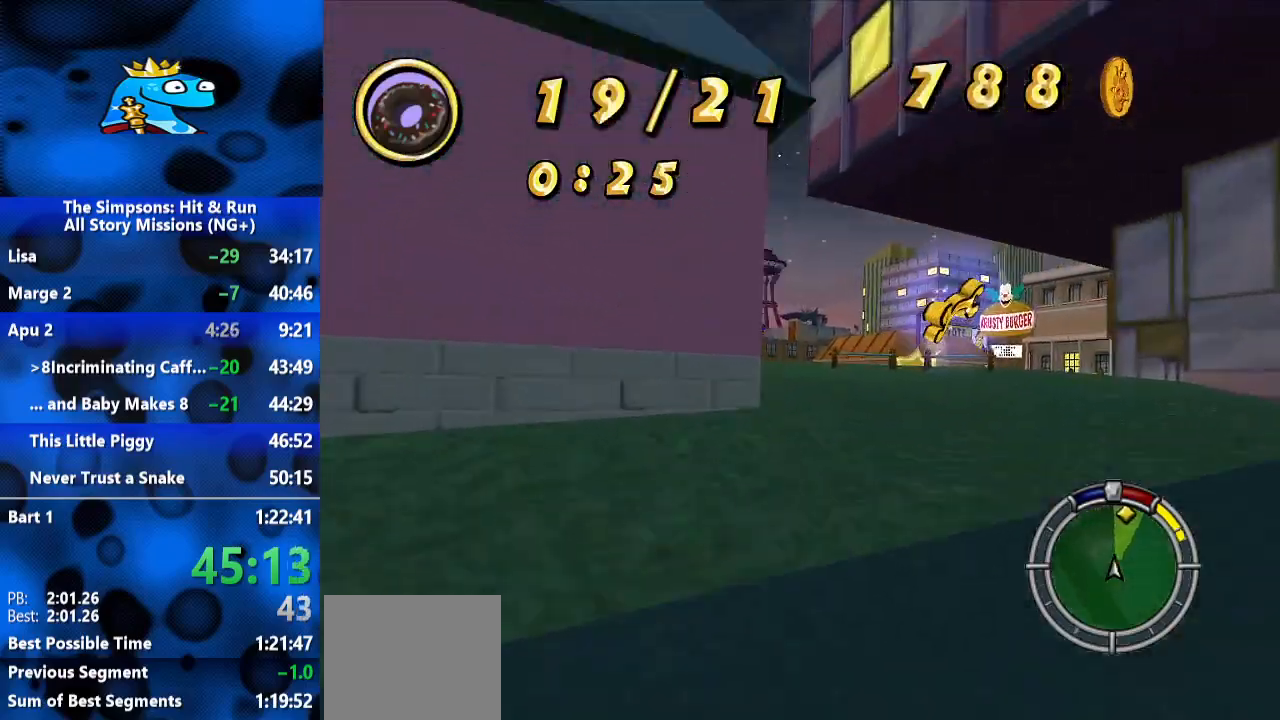
{"dt_ms": 1000, "buttons": [], "left_stick": "left", "right_stick": "center", "events": [[133, "left_stick", "right"], [167, "L2", "down"], [367, "L2", "up"], [500, "left_stick", "left"], [733, "left_stick", "center"], [900, "left_stick", "left"]]}
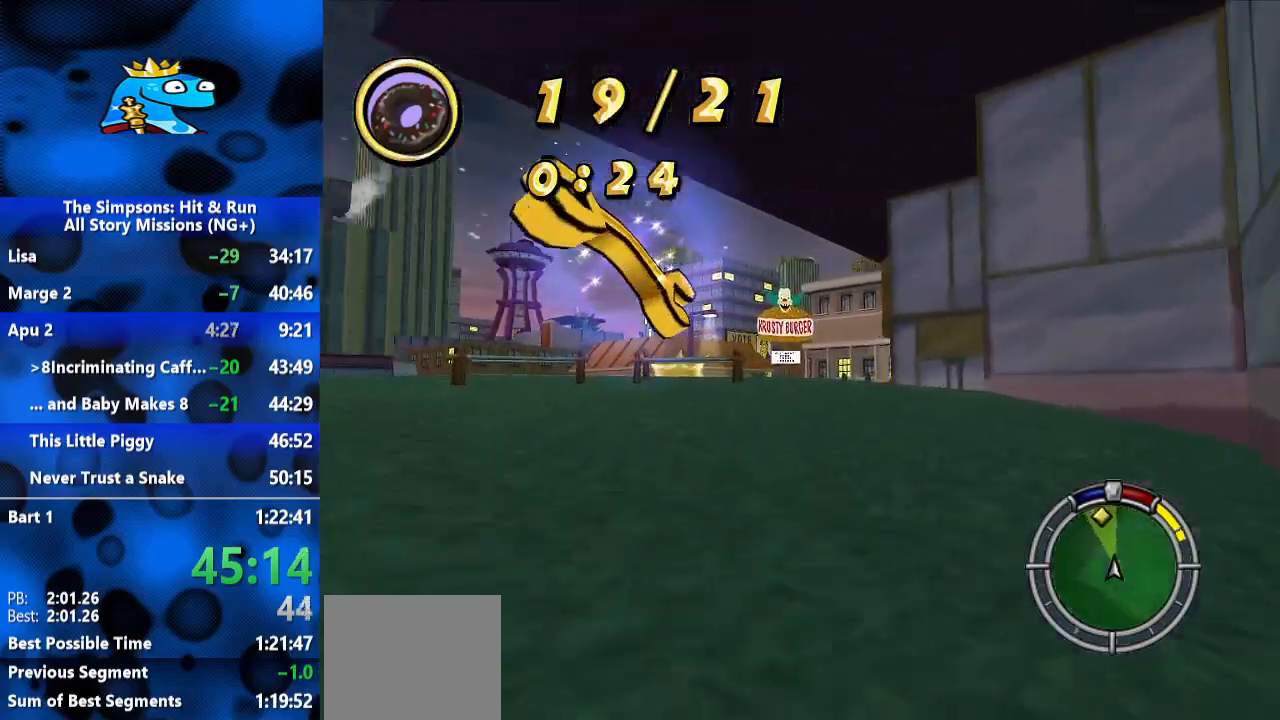
{"dt_ms": 500, "buttons": [], "left_stick": "center", "right_stick": "center", "events": [[67, "left_stick", "center"]]}
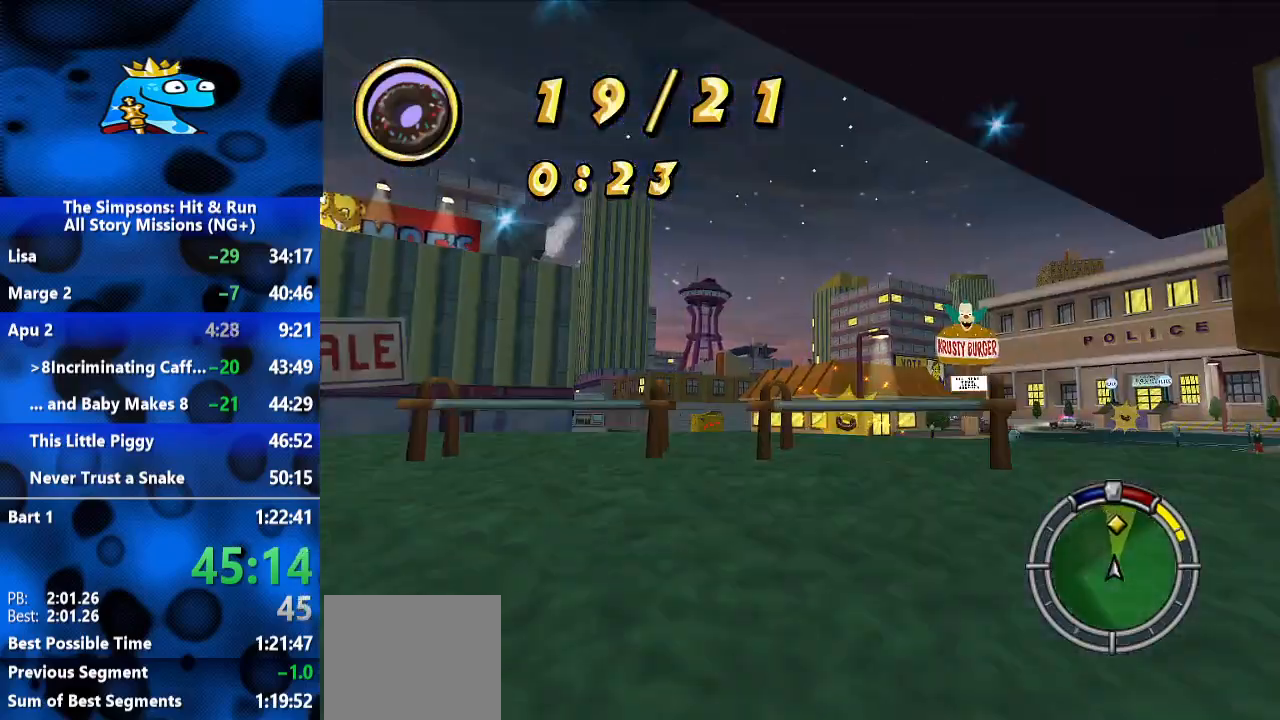
{"dt_ms": 500, "buttons": [], "left_stick": "center", "right_stick": "center", "events": []}
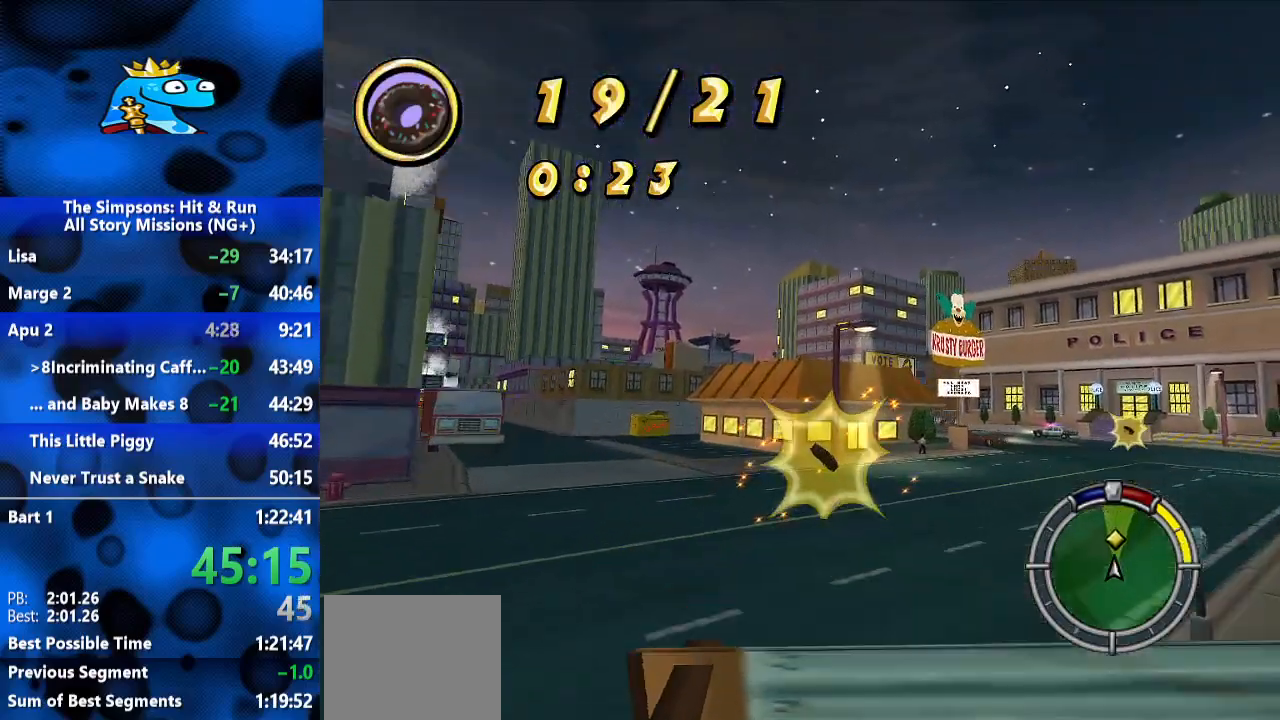
{"dt_ms": 500, "buttons": [], "left_stick": "right", "right_stick": "center", "events": [[233, "left_stick", "right"]]}
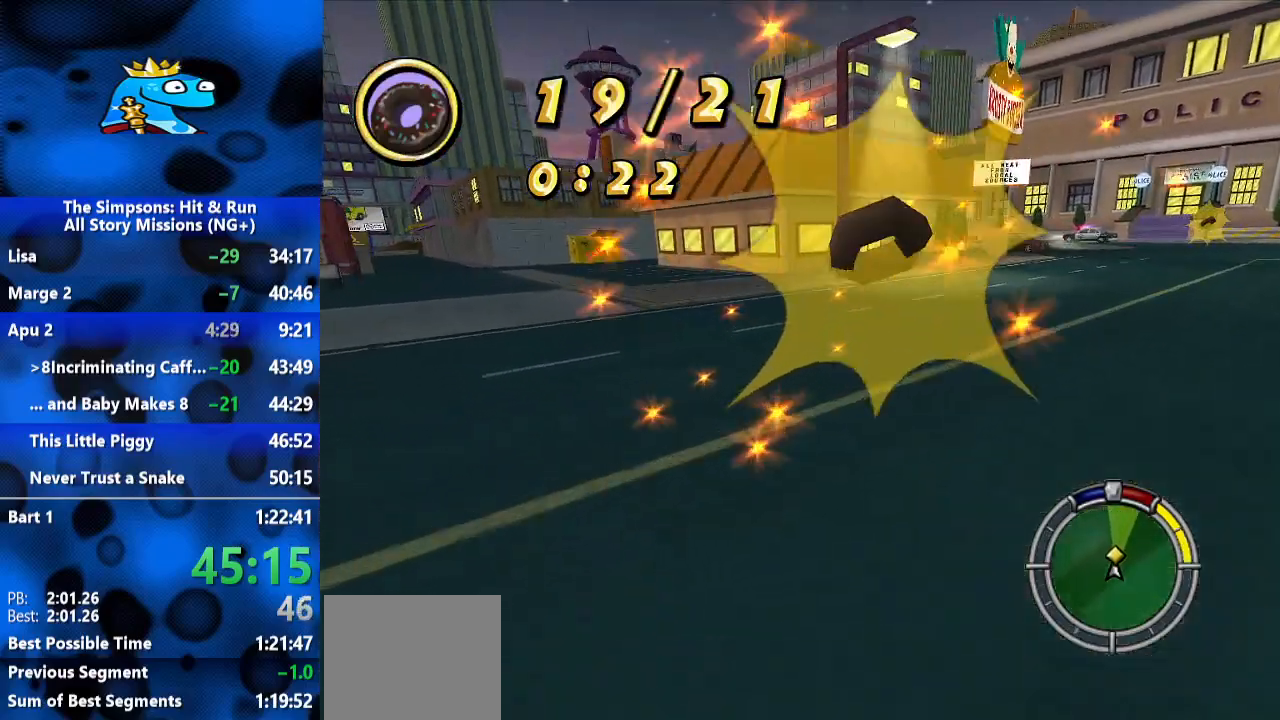
{"dt_ms": 500, "buttons": [], "left_stick": "right", "right_stick": "center", "events": [[133, "L2", "down"], [333, "L2", "up"]]}
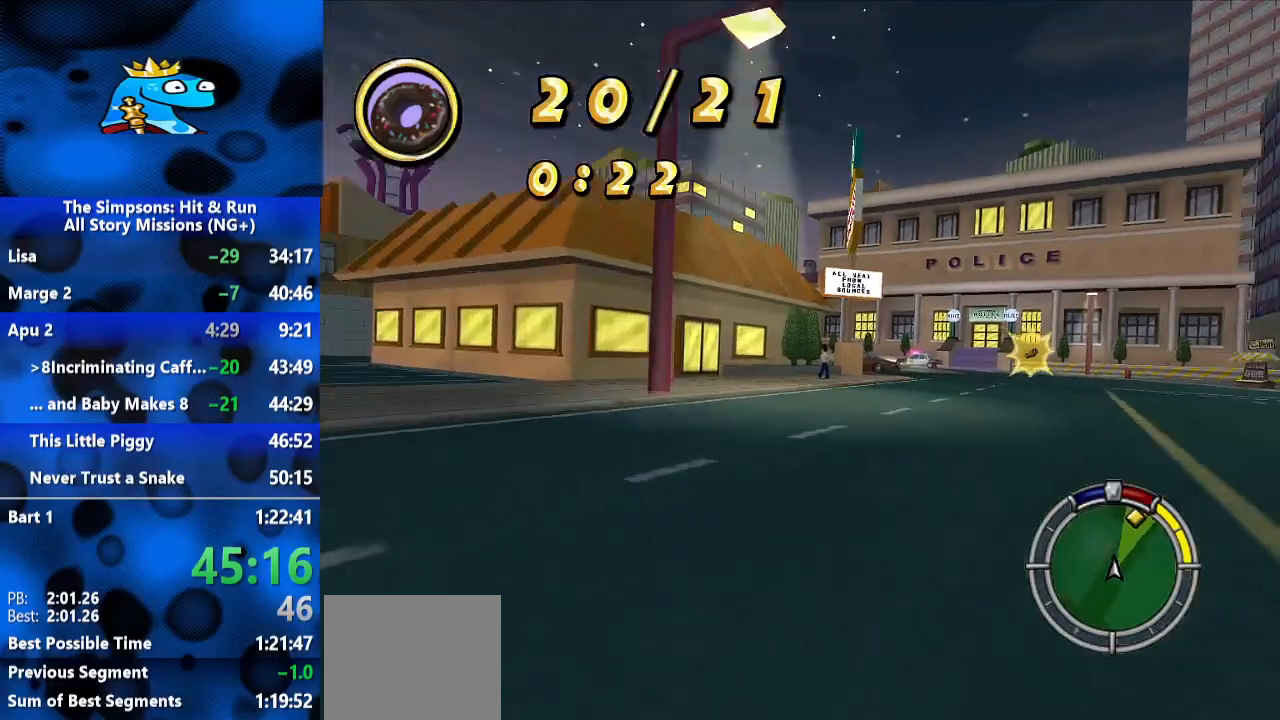
{"dt_ms": 500, "buttons": [], "left_stick": "right", "right_stick": "center", "events": [[233, "left_stick", "center"], [433, "left_stick", "right"]]}
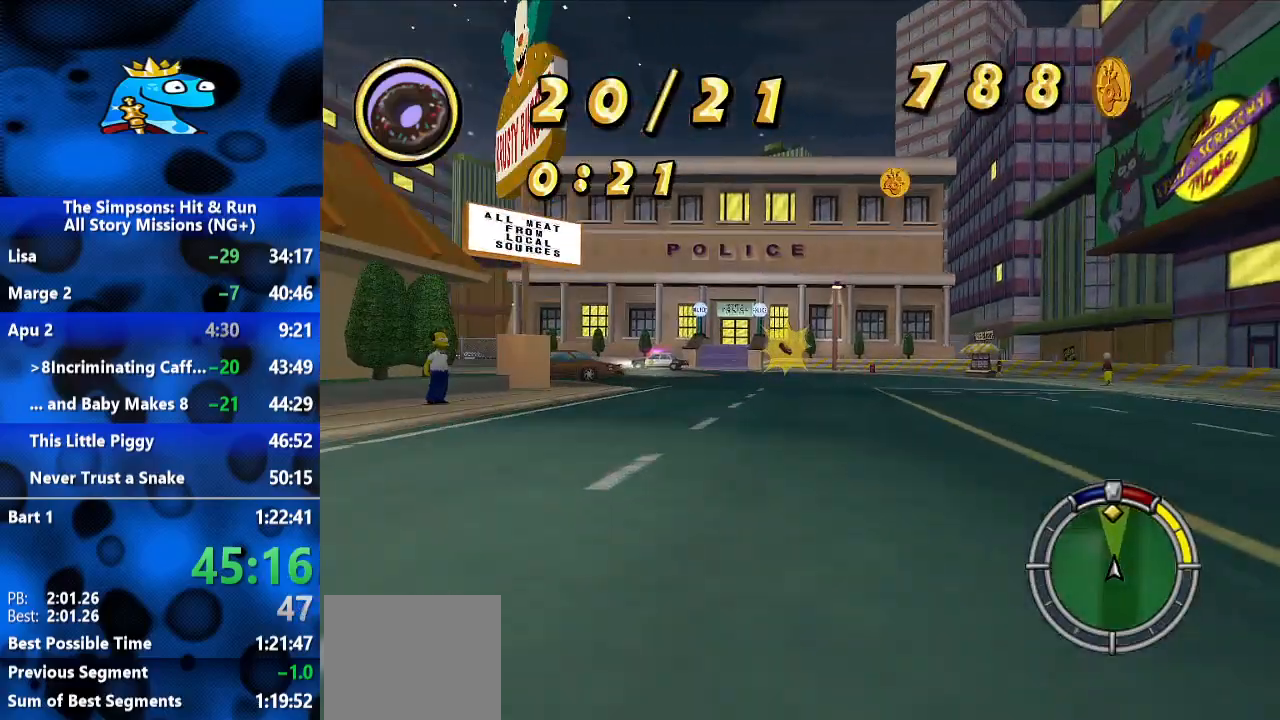
{"dt_ms": 500, "buttons": [], "left_stick": "center", "right_stick": "center", "events": [[100, "left_stick", "center"]]}
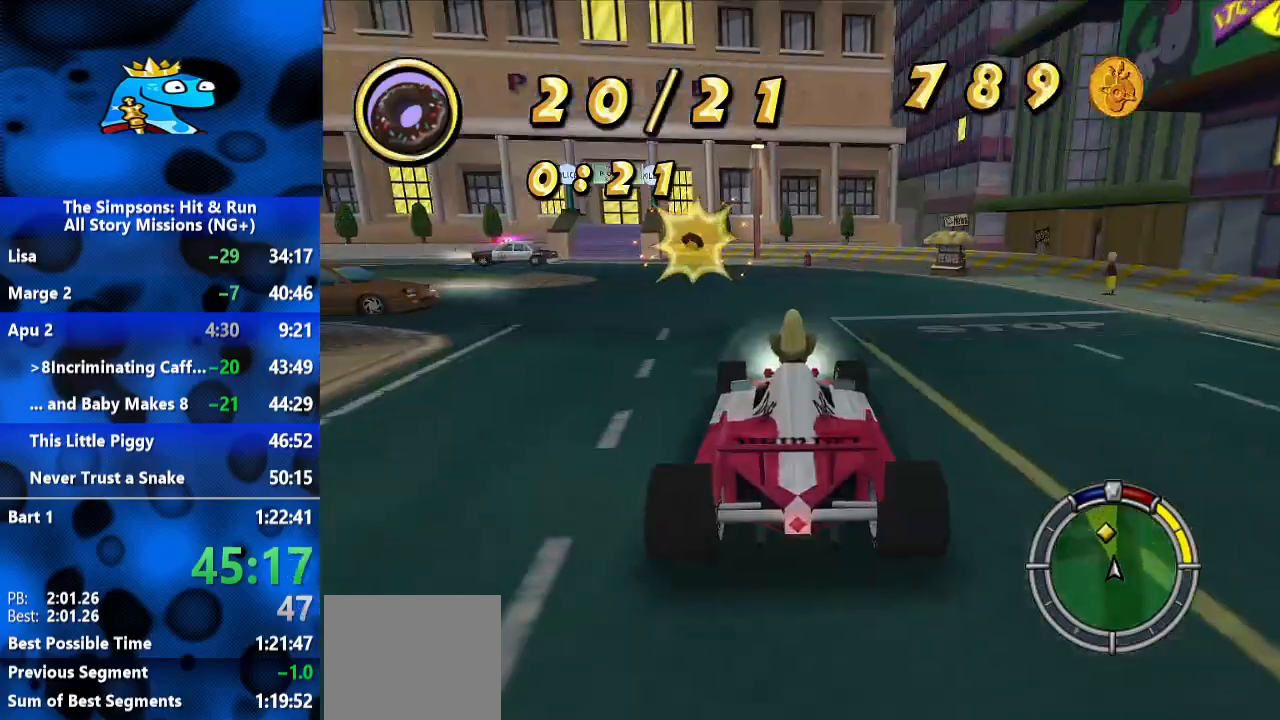
{"dt_ms": 500, "buttons": ["R1"], "left_stick": "left", "right_stick": "center", "events": [[67, "L1", "down"], [133, "L1", "up"], [133, "left_stick", "left"], [400, "R1", "down"]]}
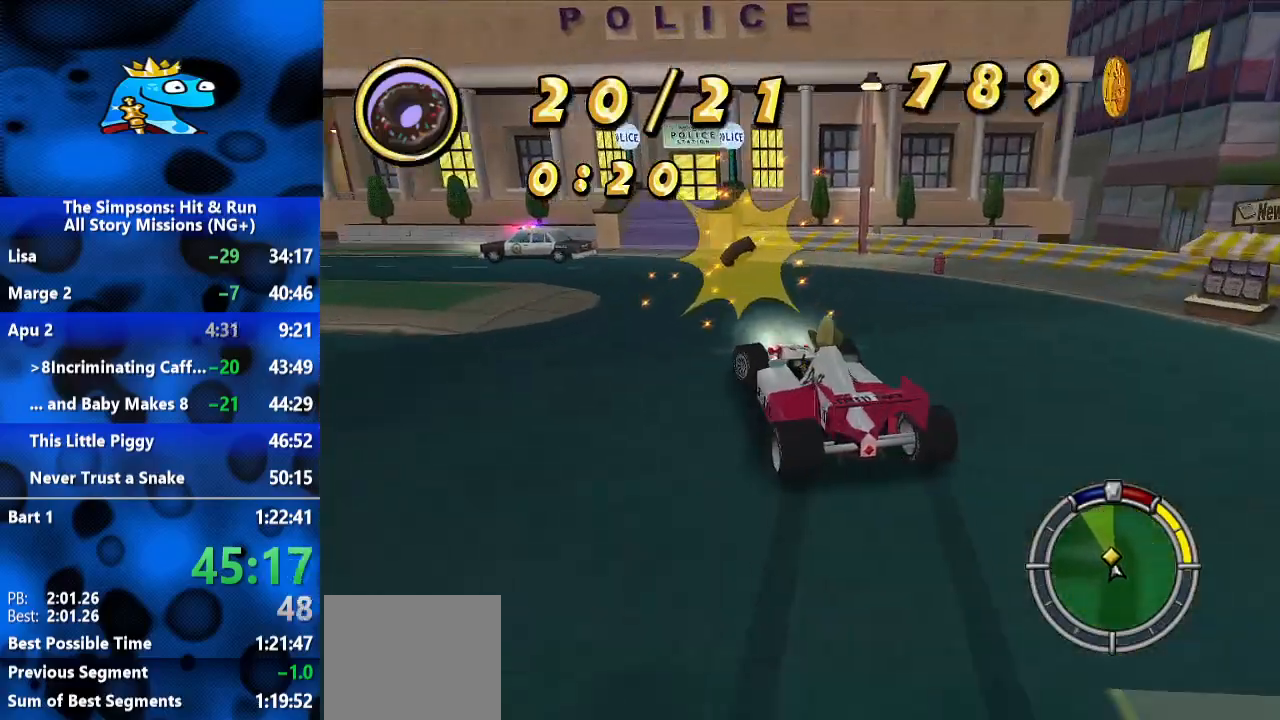
{"dt_ms": 500, "buttons": [], "left_stick": "center", "right_stick": "center", "events": [[233, "R1", "up"], [300, "R1", "down"], [367, "left_stick", "center"], [400, "R1", "up"]]}
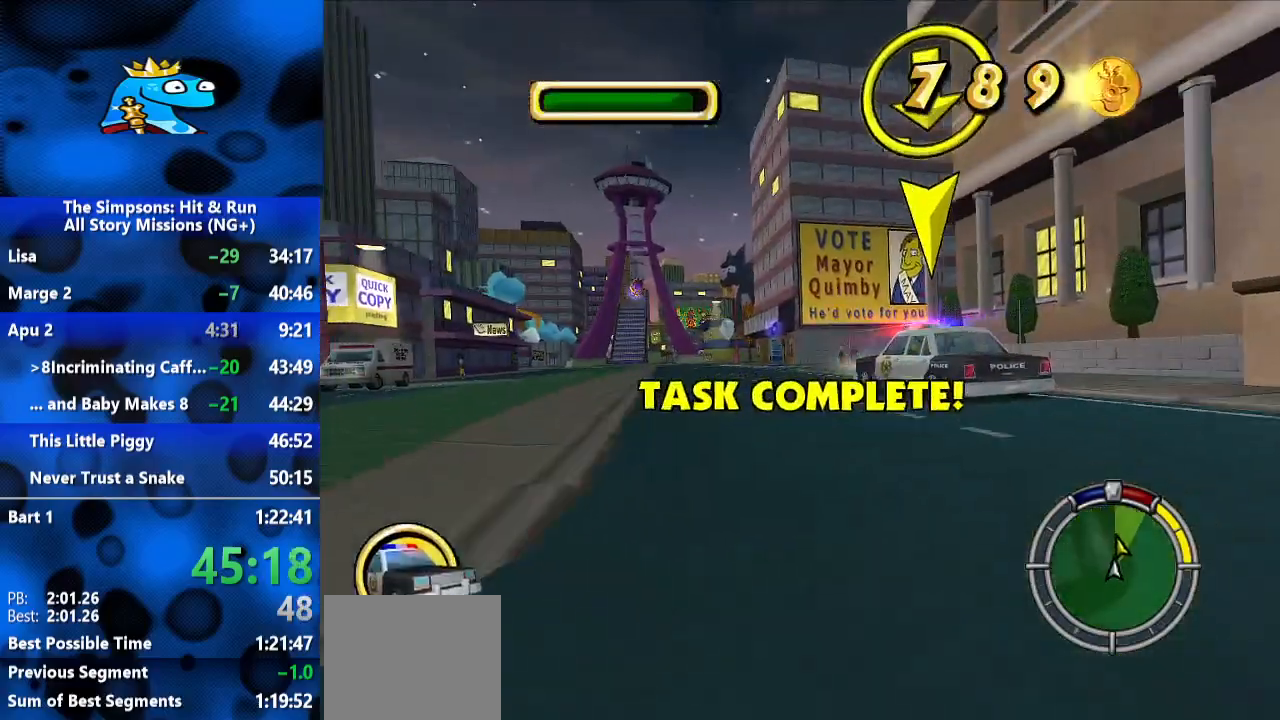
{"dt_ms": 500, "buttons": ["L2"], "left_stick": "center", "right_stick": "center", "events": [[67, "L2", "down"], [67, "left_stick", "down-left"], [233, "left_stick", "center"], [267, "L2", "up"], [400, "L2", "down"]]}
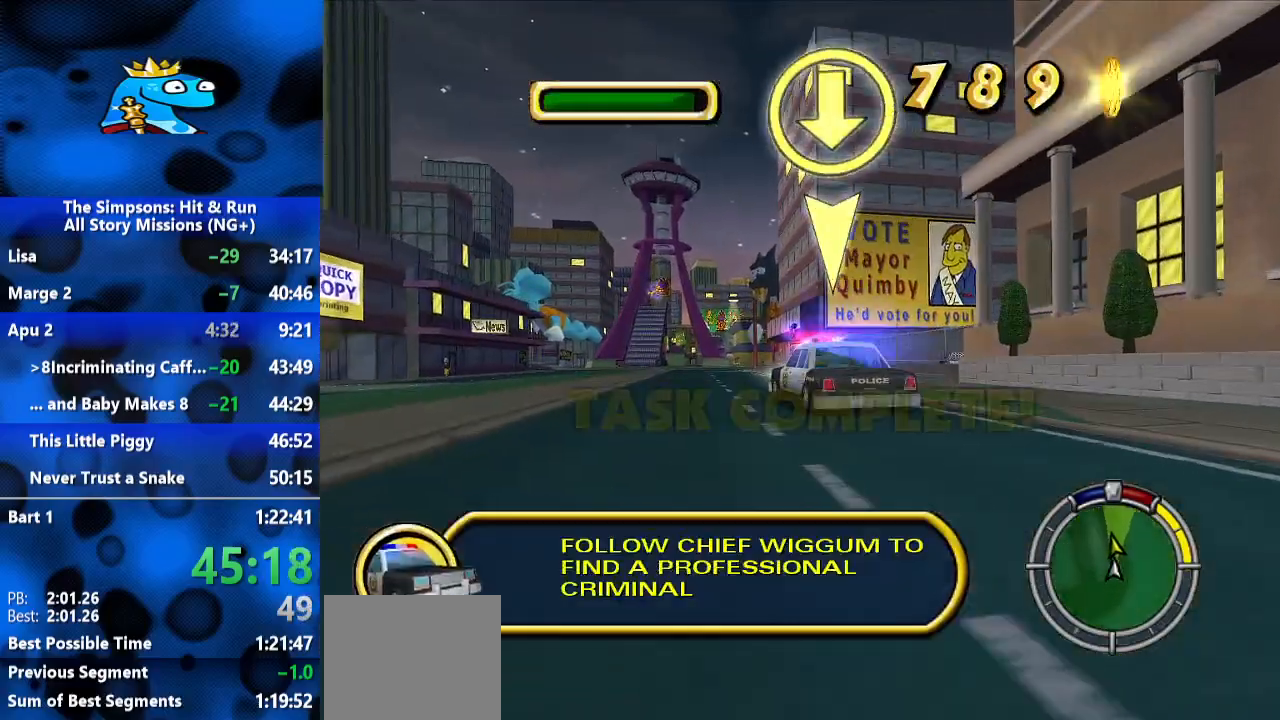
{"dt_ms": 500, "buttons": [], "left_stick": "center", "right_stick": "center", "events": [[33, "left_stick", "left"], [100, "L2", "up"], [300, "left_stick", "center"]]}